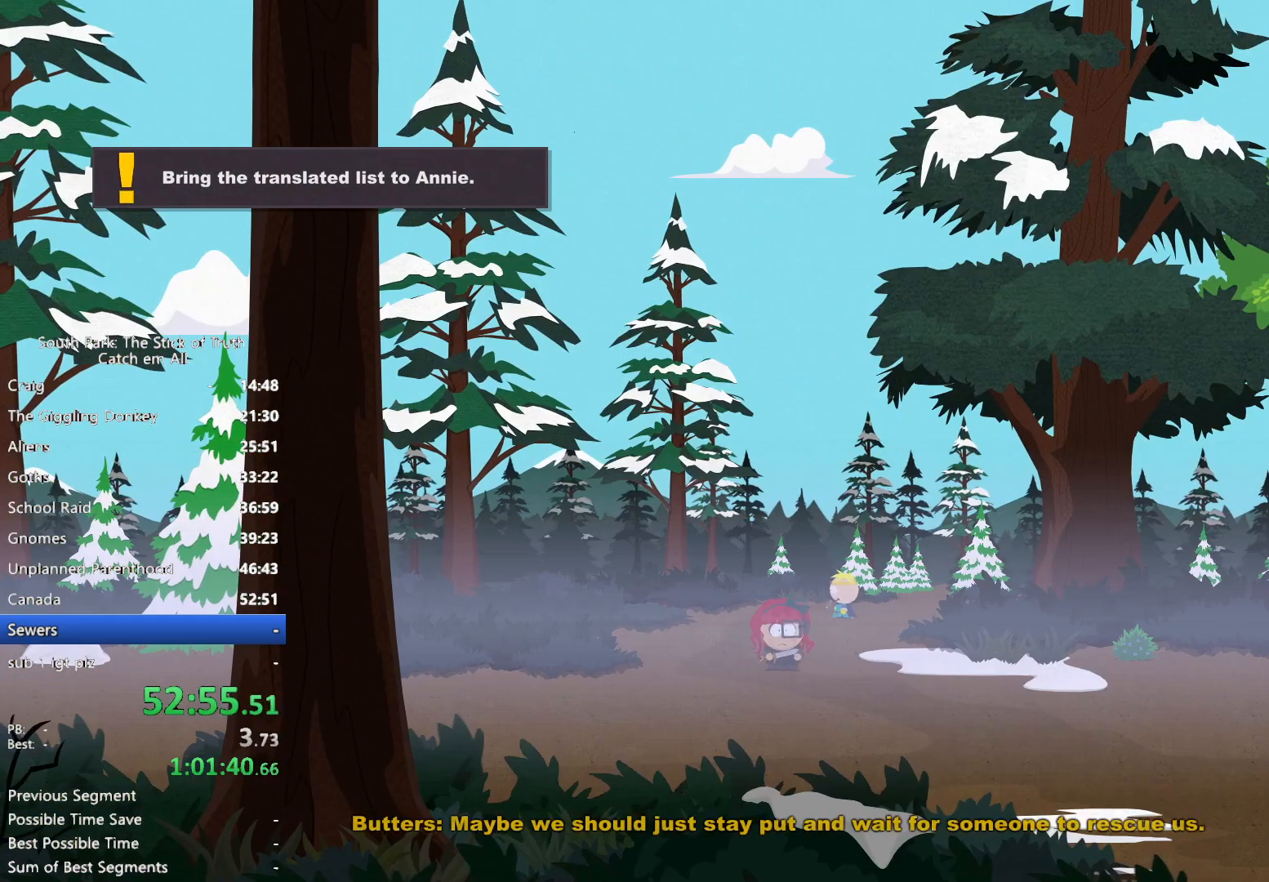
Gameplay with a controller (Xbox layout); each line is a JSON object with the inputs held at the frame after it. "button_events" lists button changes between this image and that frame as [ms after this image, input, new state], when the widget could be followed in between (sticks are given only as held states). Not read: HOME L3 R3.
{"buttons": ["B"], "left_stick": "down-right", "right_stick": "center", "button_events": []}
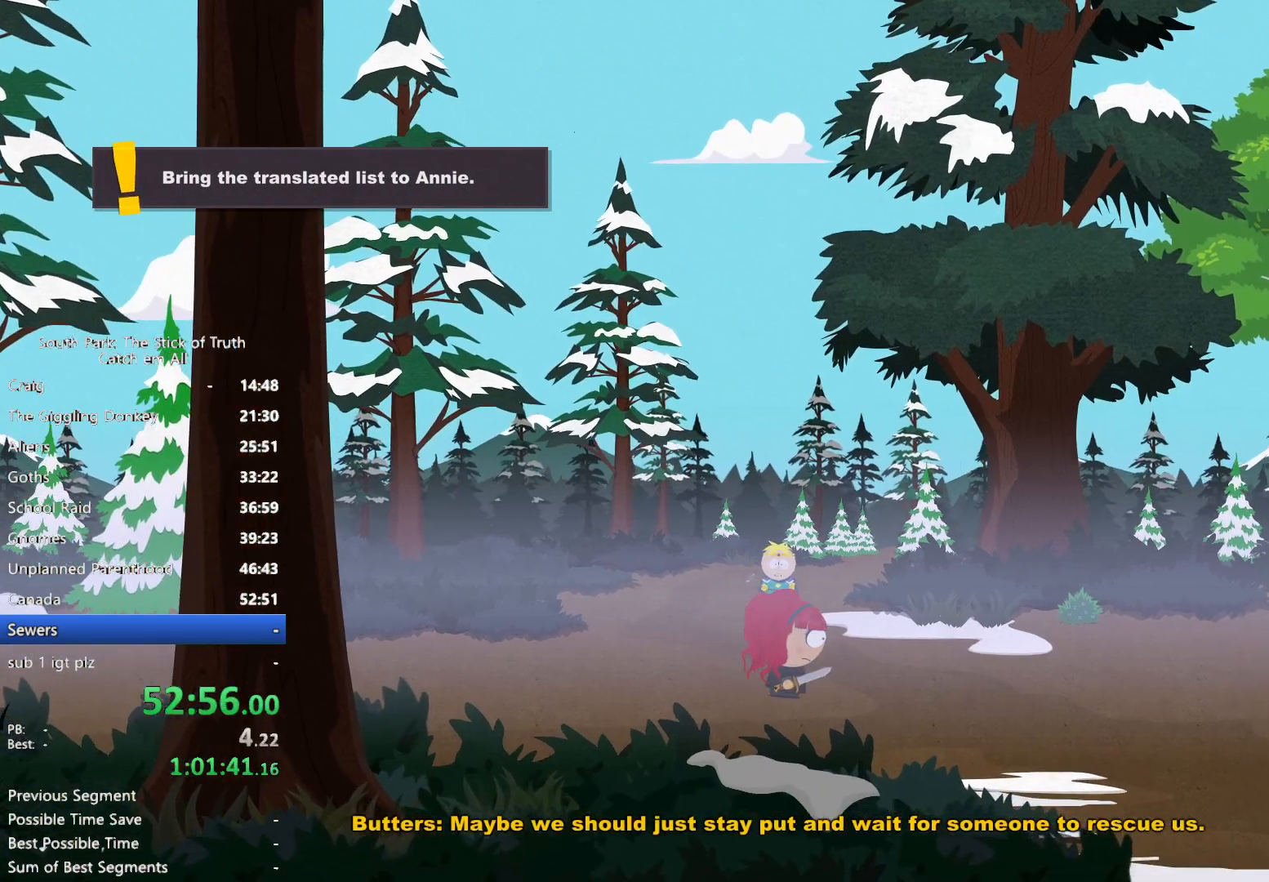
{"buttons": ["B"], "left_stick": "down-right", "right_stick": "center", "button_events": []}
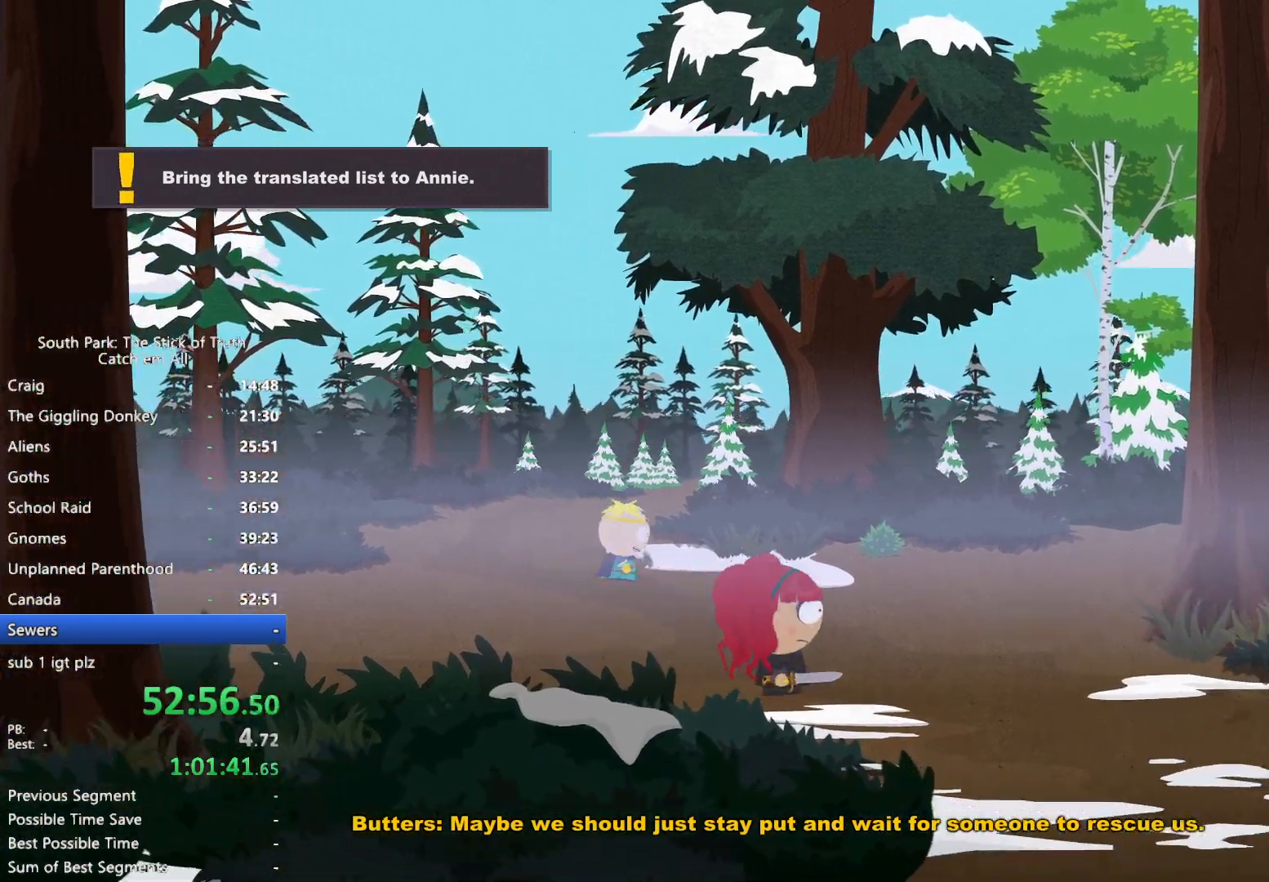
{"buttons": ["B"], "left_stick": "down", "right_stick": "center", "button_events": []}
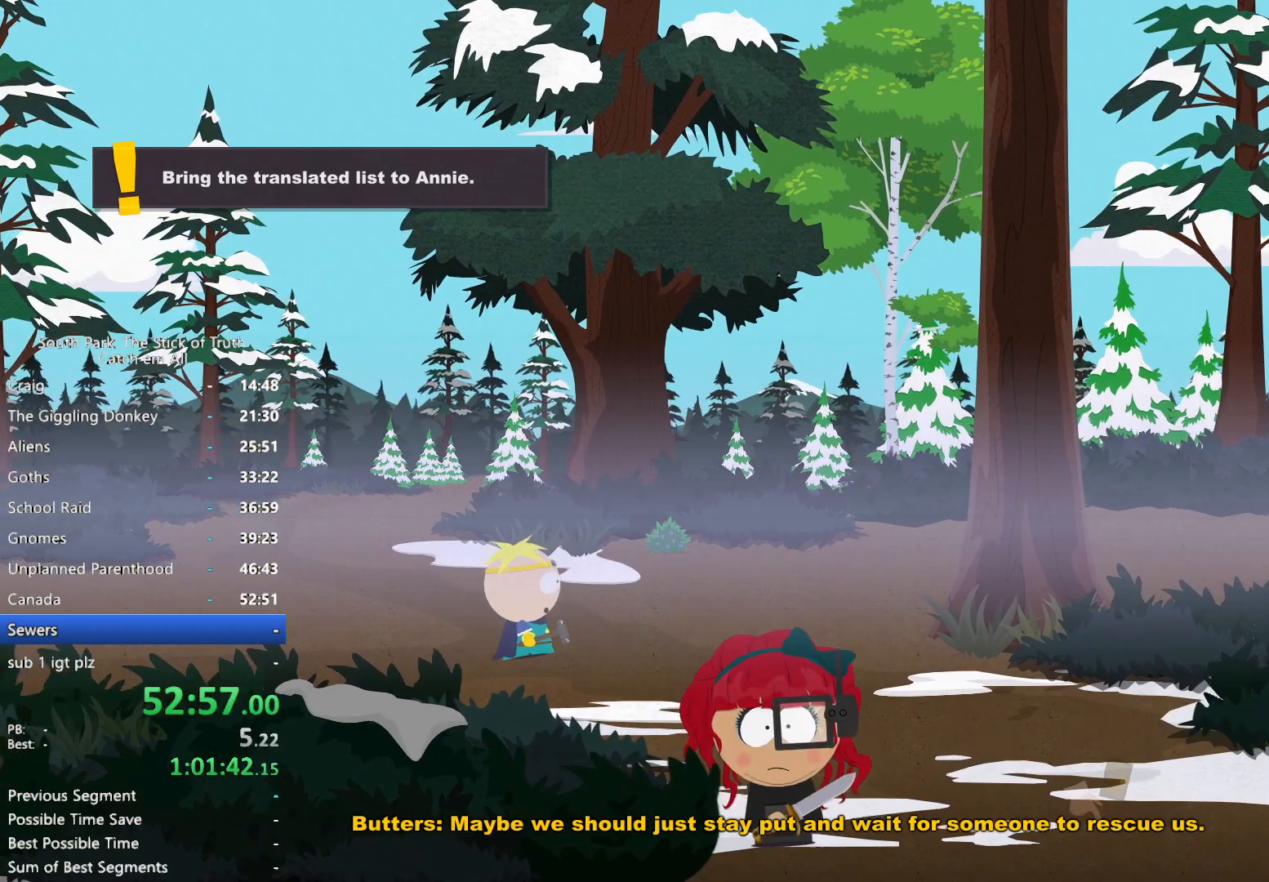
{"buttons": ["B"], "left_stick": "down", "right_stick": "center", "button_events": []}
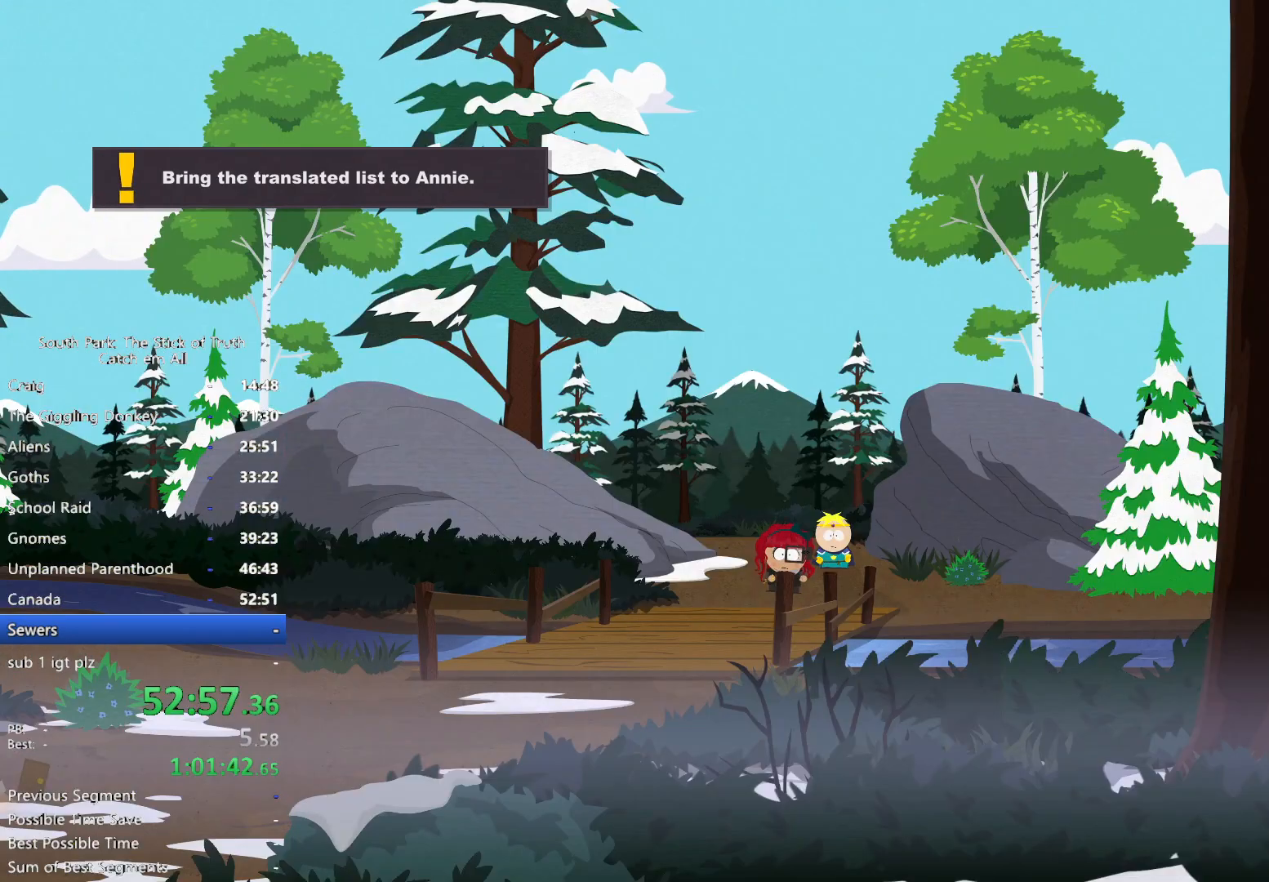
{"buttons": ["B"], "left_stick": "down-left", "right_stick": "center", "button_events": []}
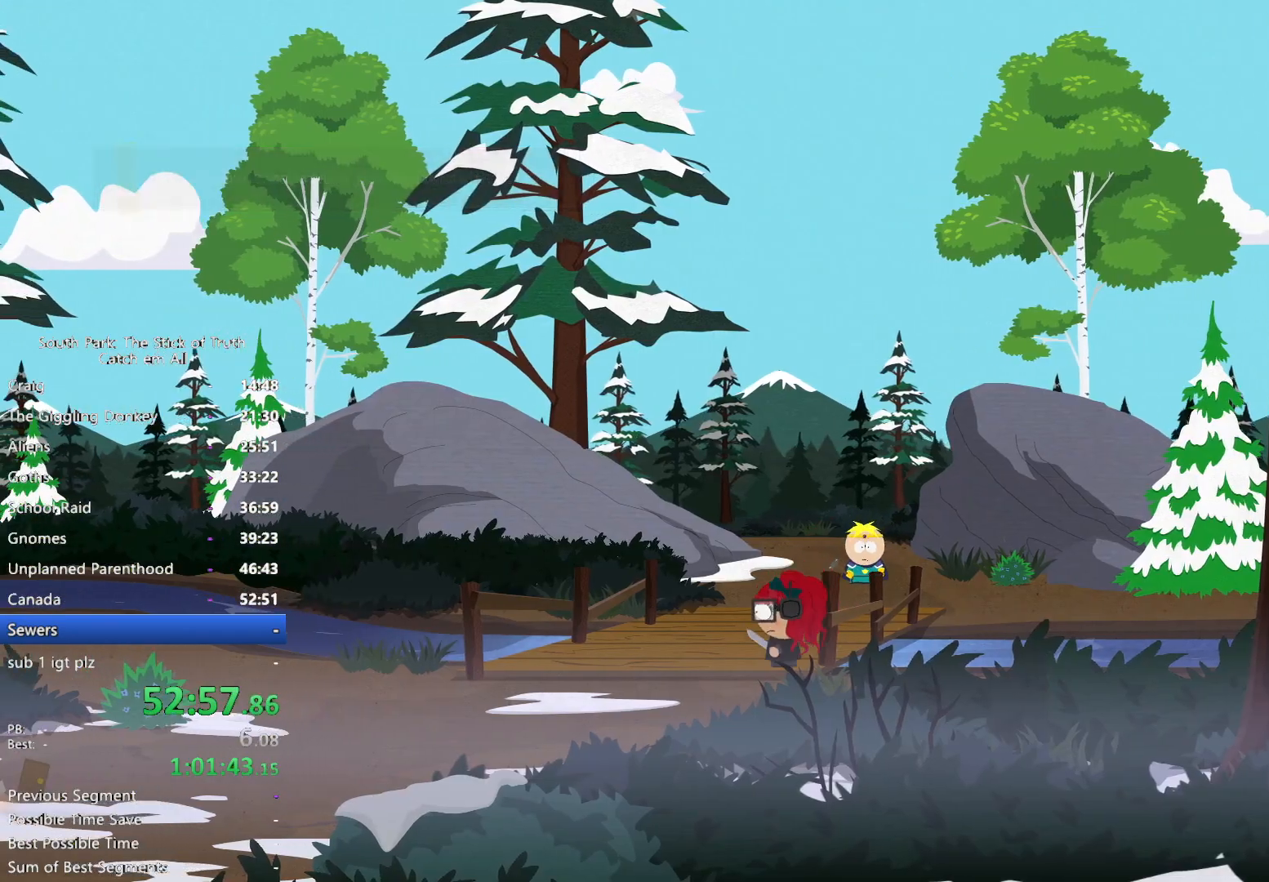
{"buttons": ["B"], "left_stick": "down-left", "right_stick": "center", "button_events": []}
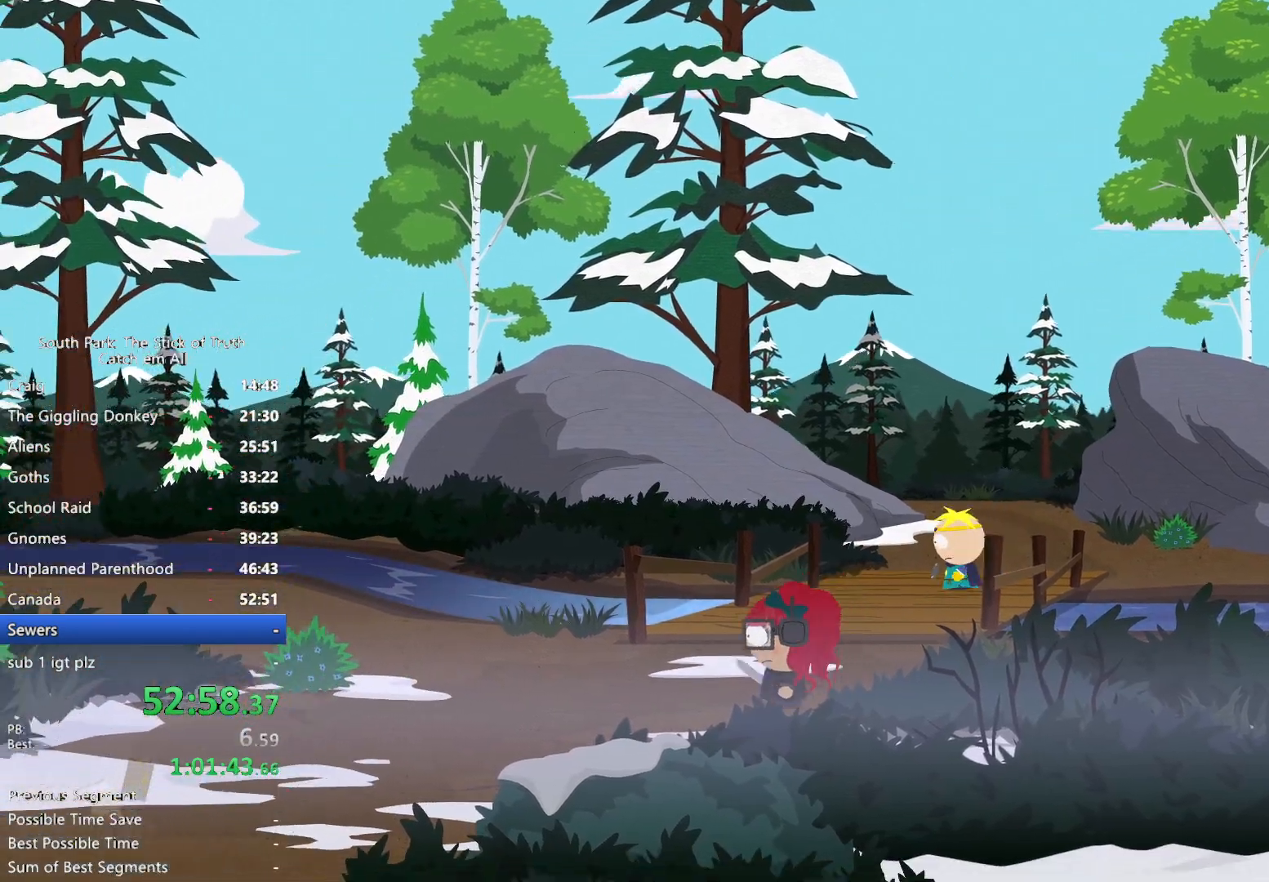
{"buttons": ["B"], "left_stick": "down-left", "right_stick": "center", "button_events": []}
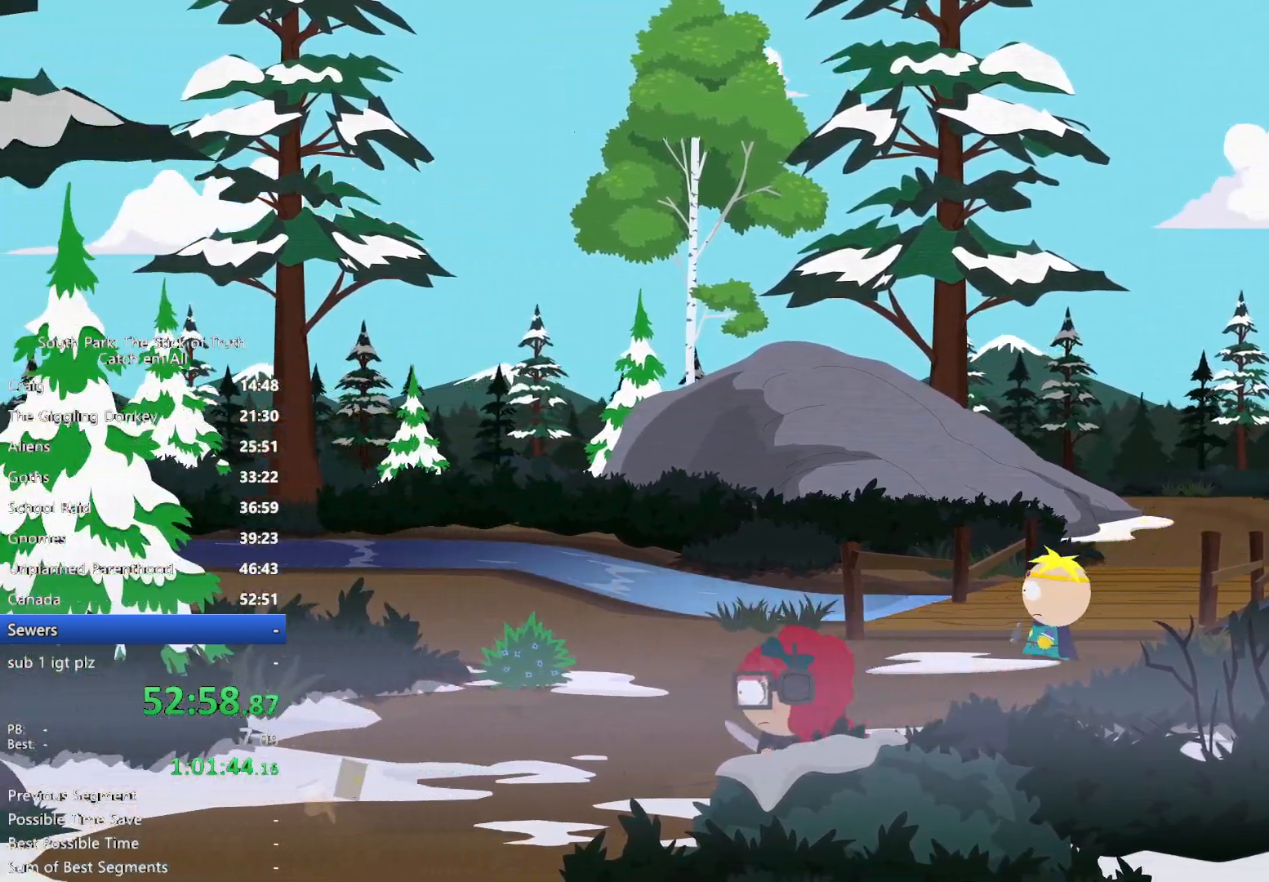
{"buttons": ["B"], "left_stick": "down-left", "right_stick": "center", "button_events": []}
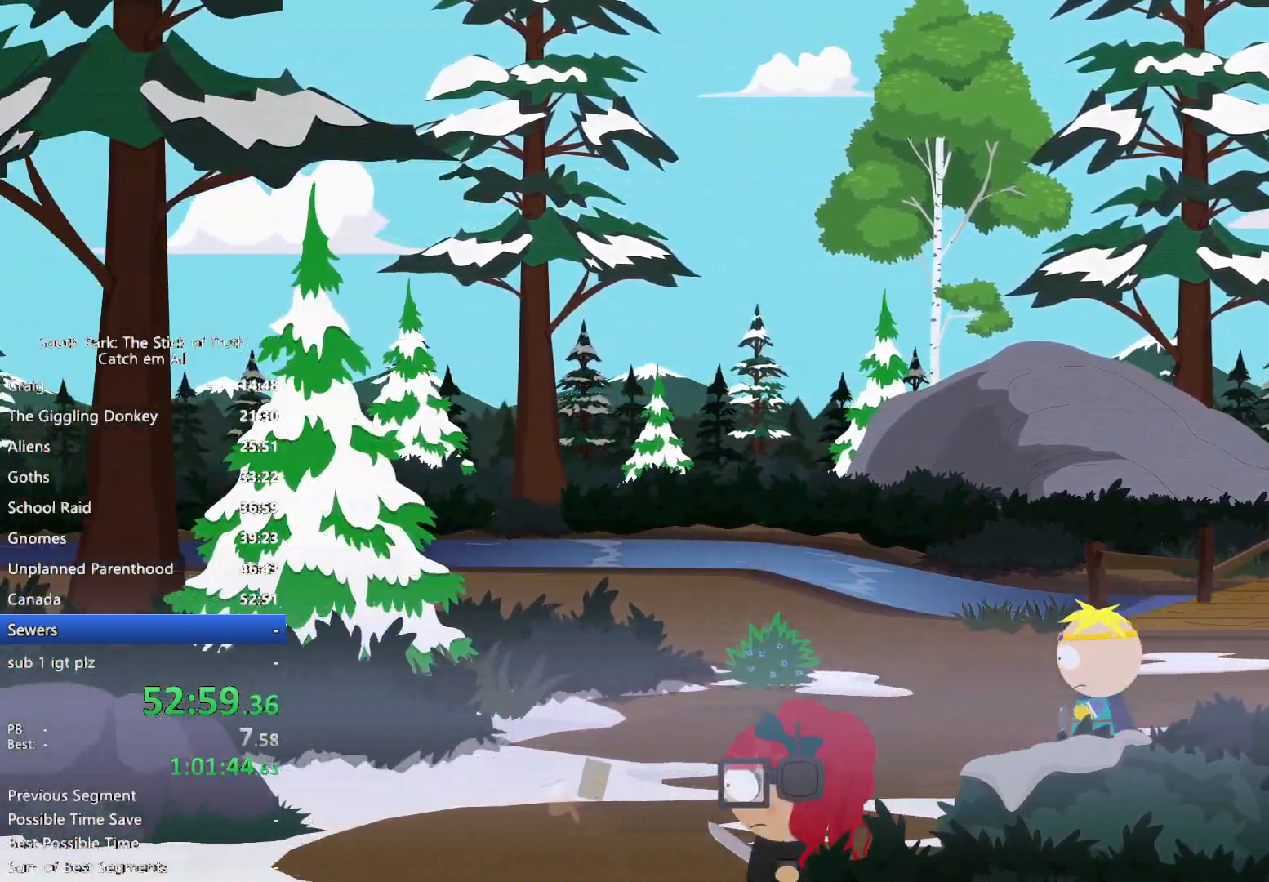
{"buttons": [], "left_stick": "center", "right_stick": "center", "button_events": [[300, "B", "up"]]}
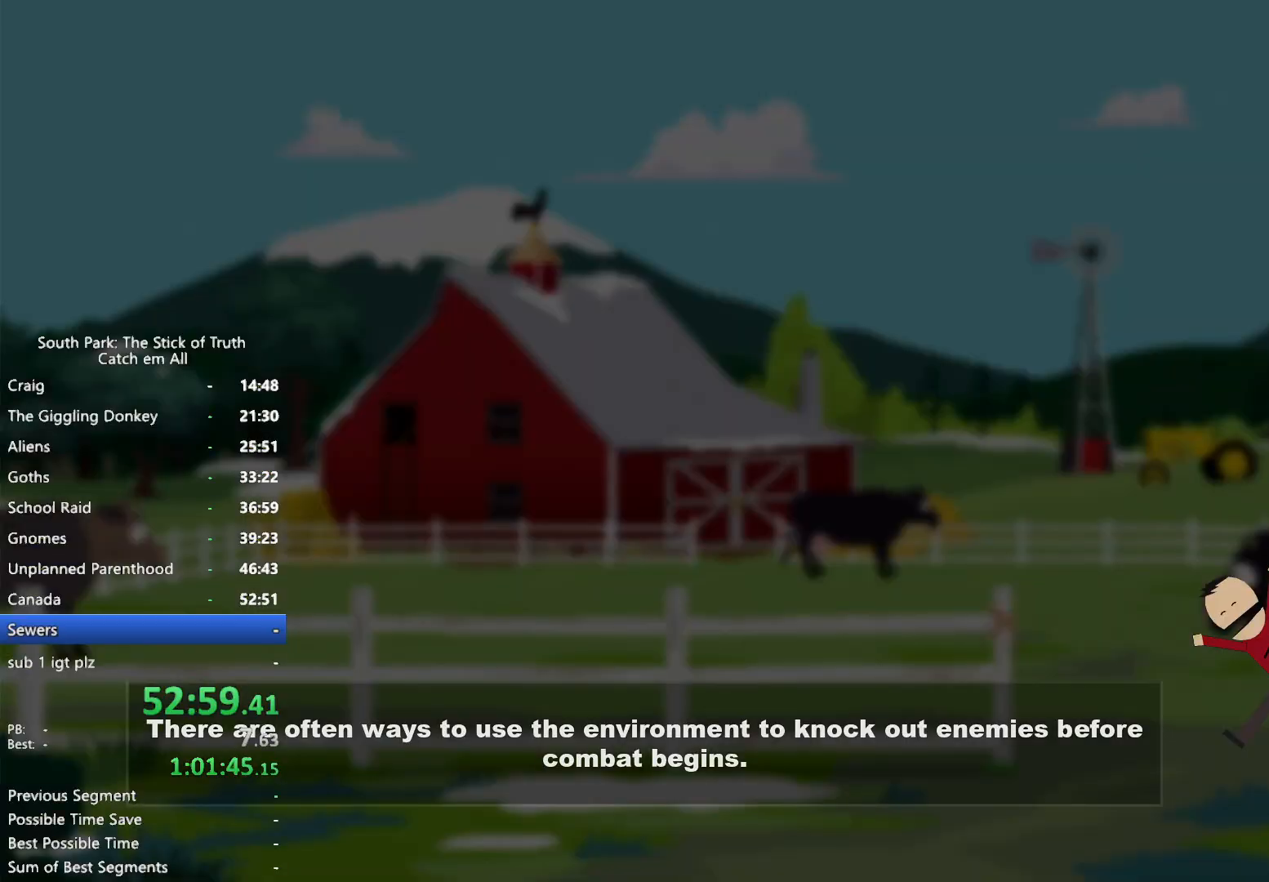
{"buttons": [], "left_stick": "center", "right_stick": "center", "button_events": []}
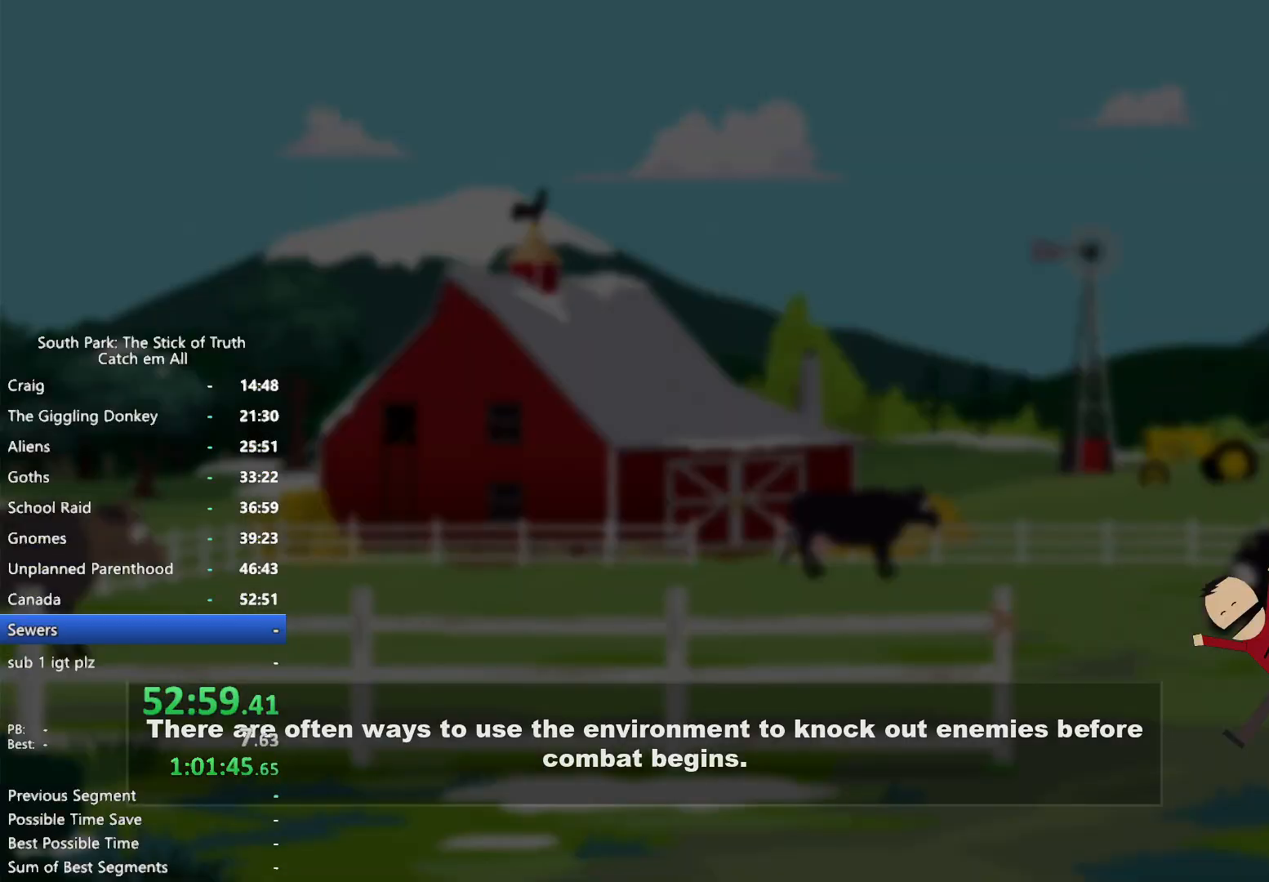
{"buttons": [], "left_stick": "center", "right_stick": "center", "button_events": []}
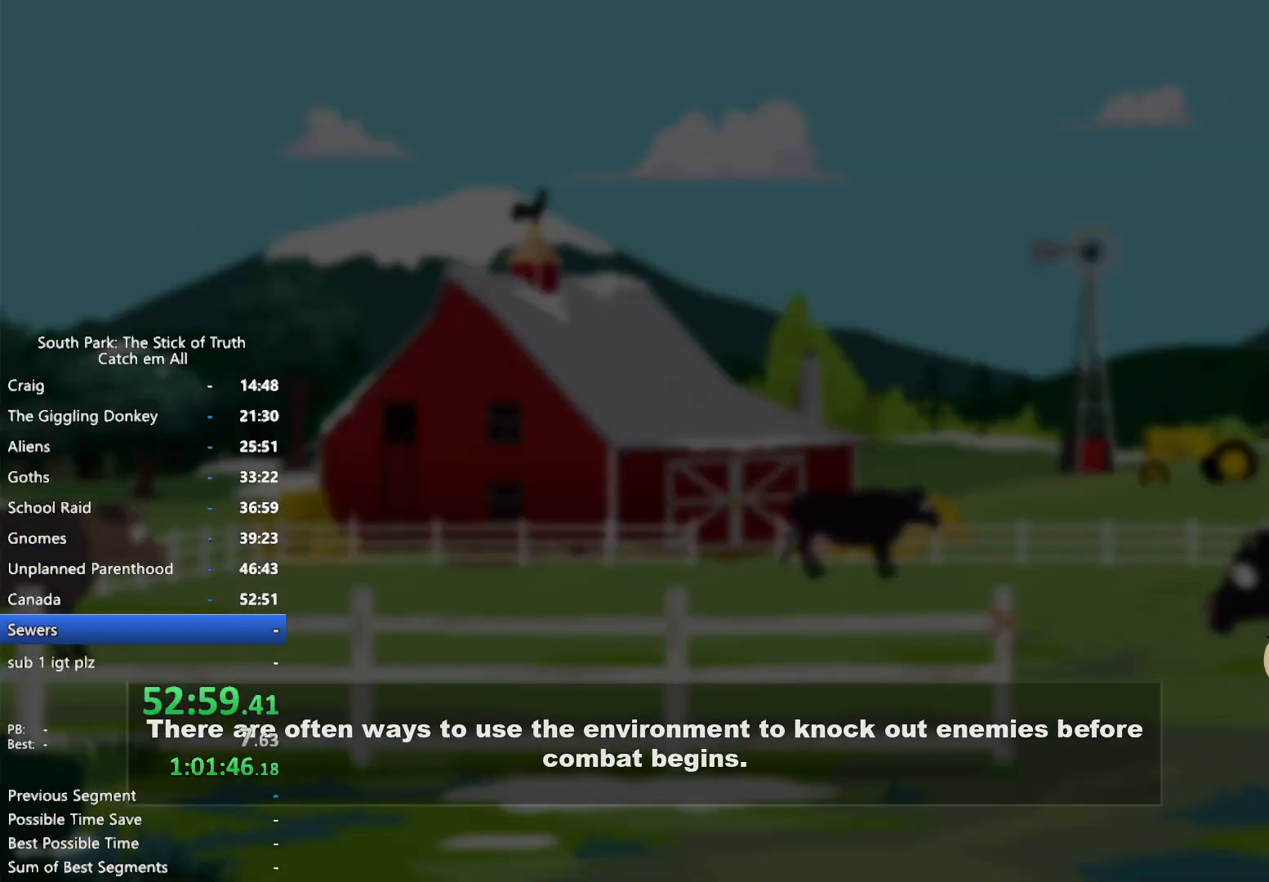
{"buttons": [], "left_stick": "center", "right_stick": "center", "button_events": []}
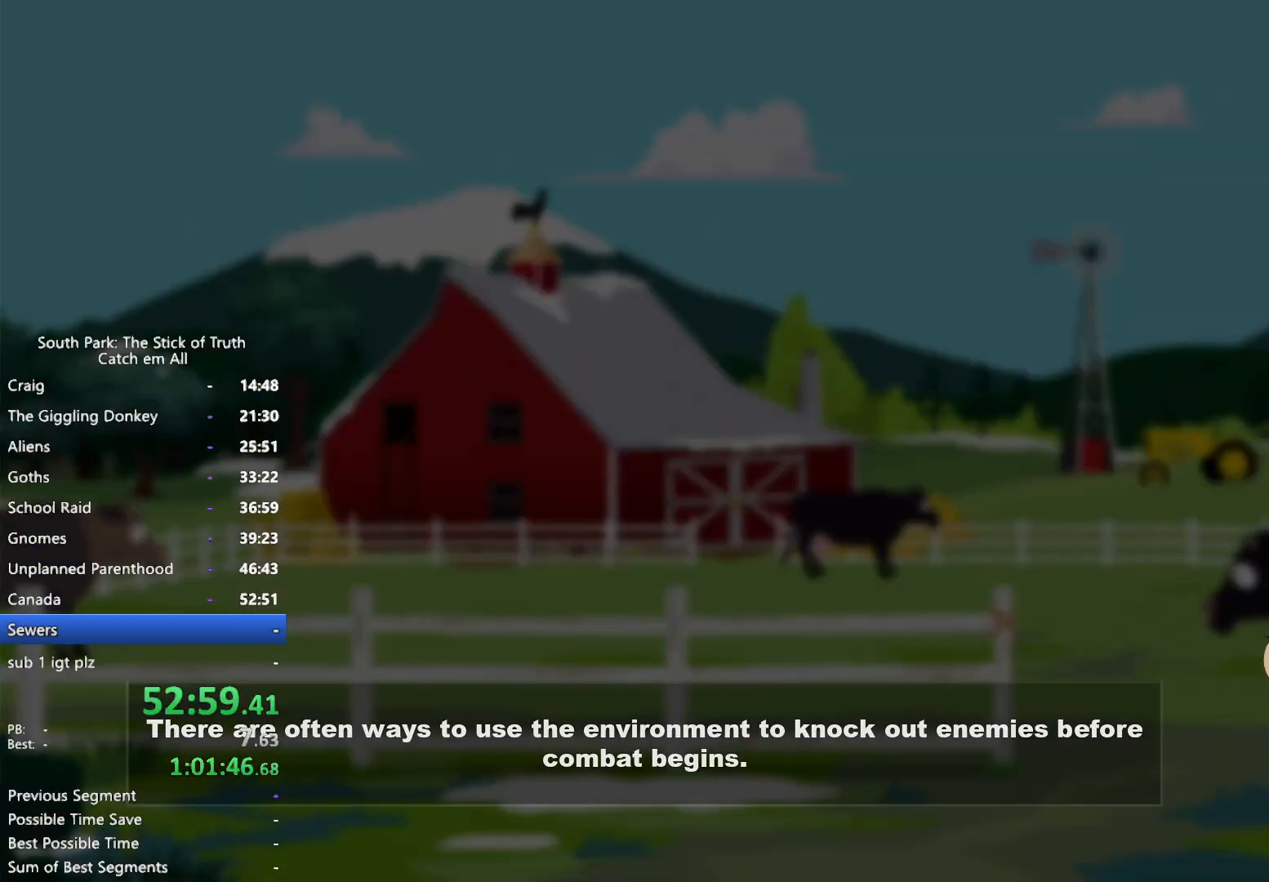
{"buttons": [], "left_stick": "center", "right_stick": "center", "button_events": []}
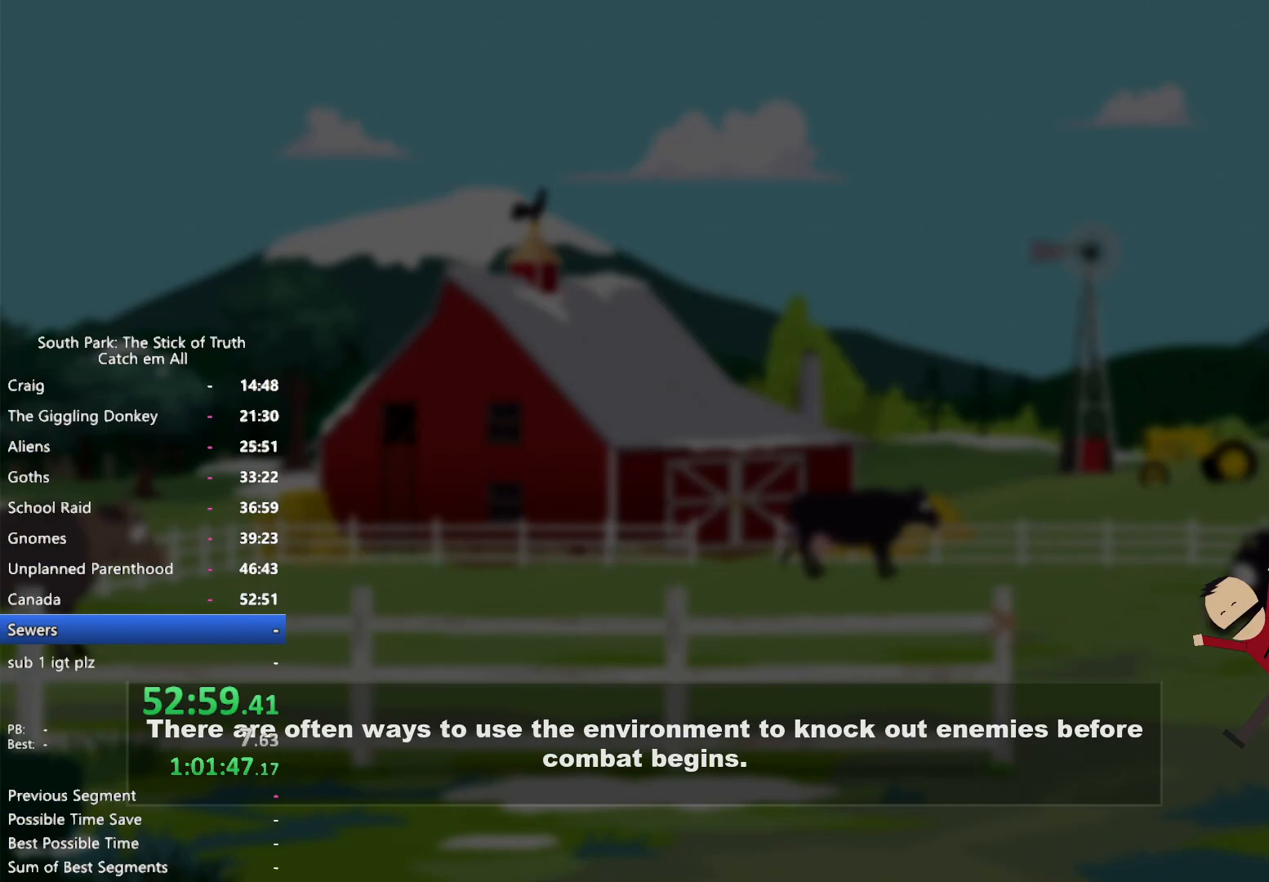
{"buttons": [], "left_stick": "center", "right_stick": "center", "button_events": []}
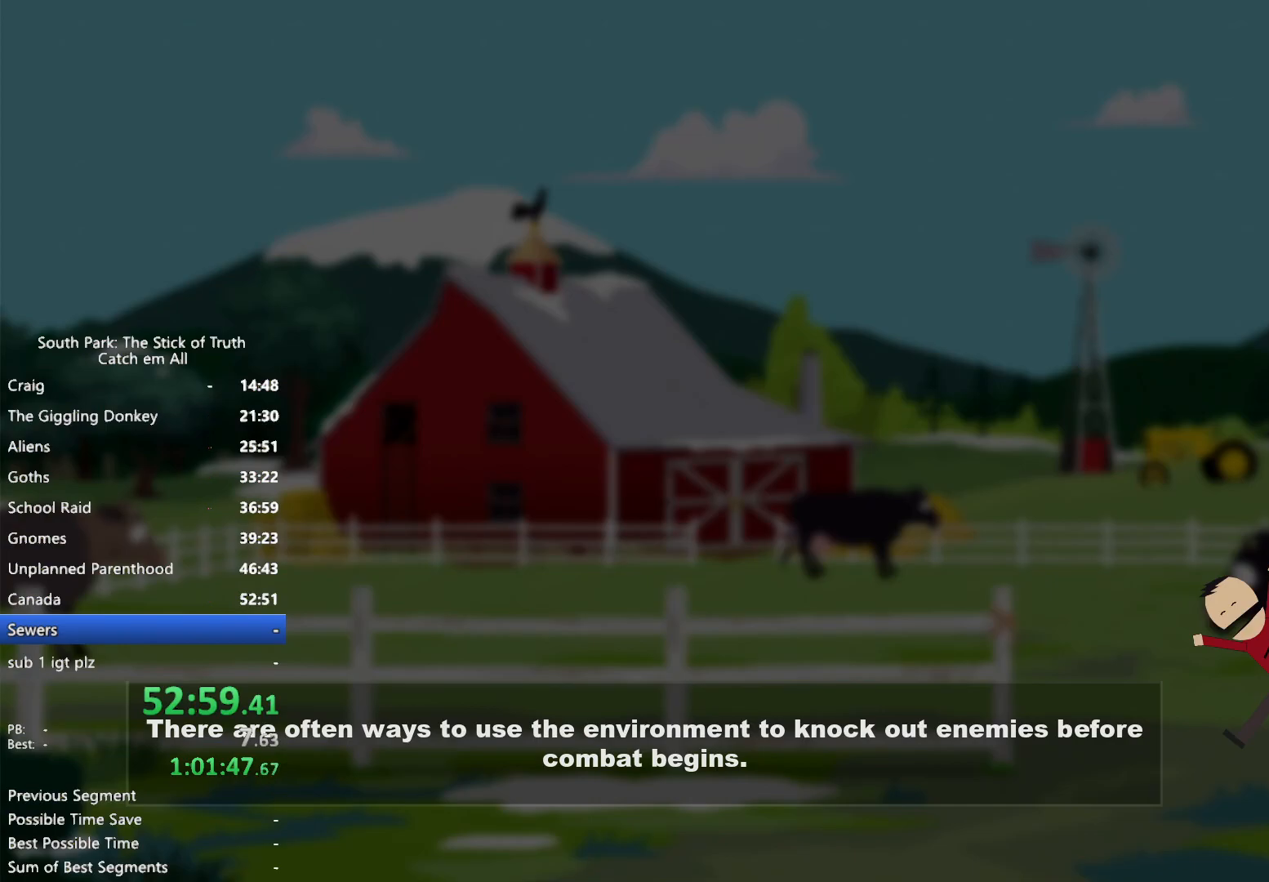
{"buttons": [], "left_stick": "center", "right_stick": "center", "button_events": []}
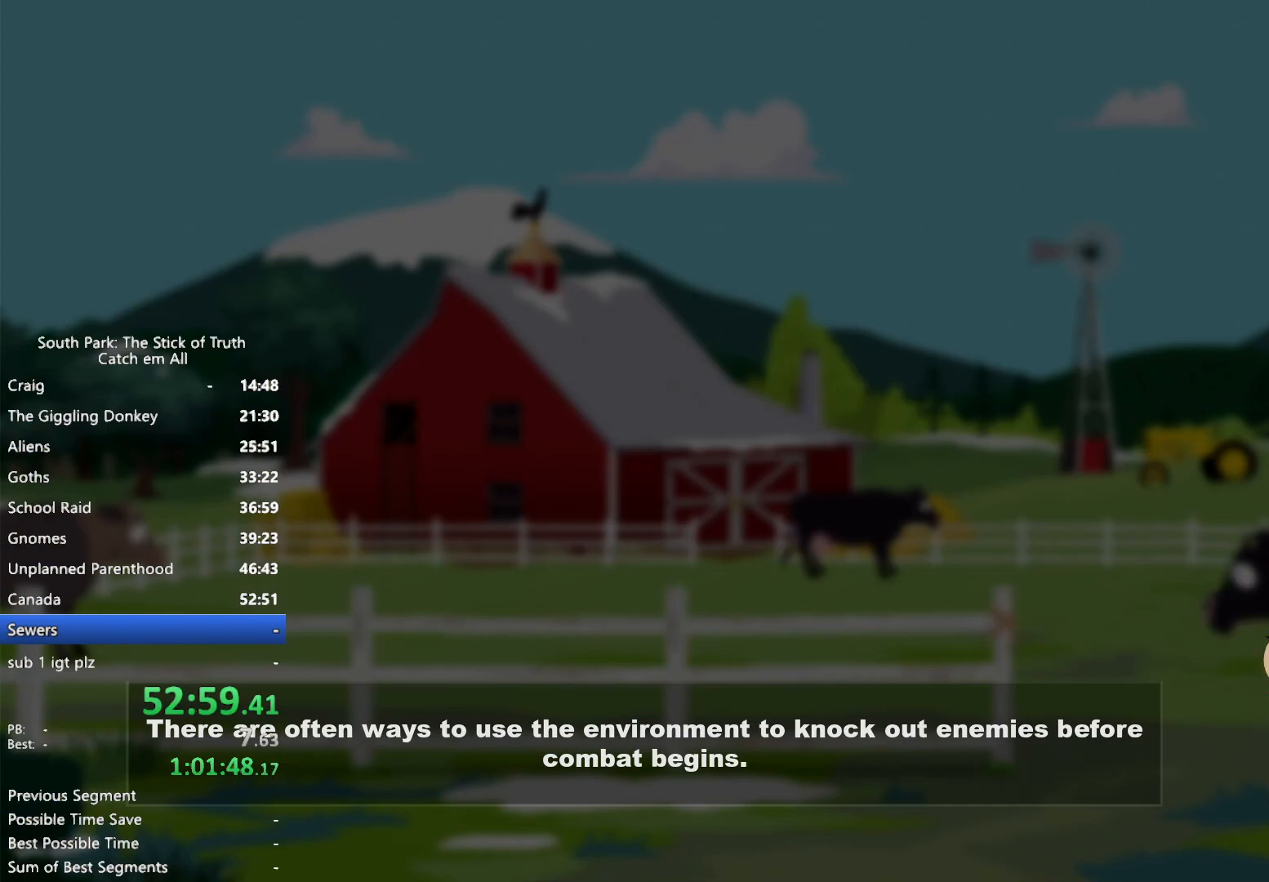
{"buttons": [], "left_stick": "down", "right_stick": "center", "button_events": []}